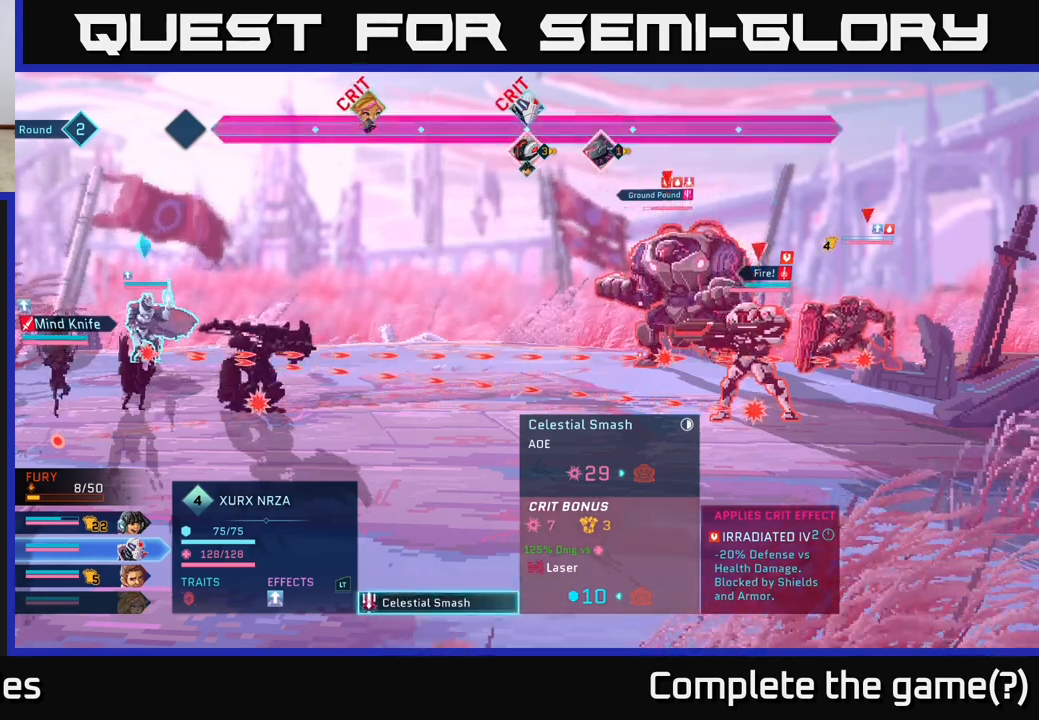
Gameplay with a controller (Xbox layout); each line is a JSON object with the inputs held at the frame after it. "events" lists button and stick changes between this image and that frame as [ms after this image, input, new state], when the widget could be followed in between.
{"buttons": ["A"], "left_stick": "center", "right_stick": "center", "events": [[483, "A", "down"]]}
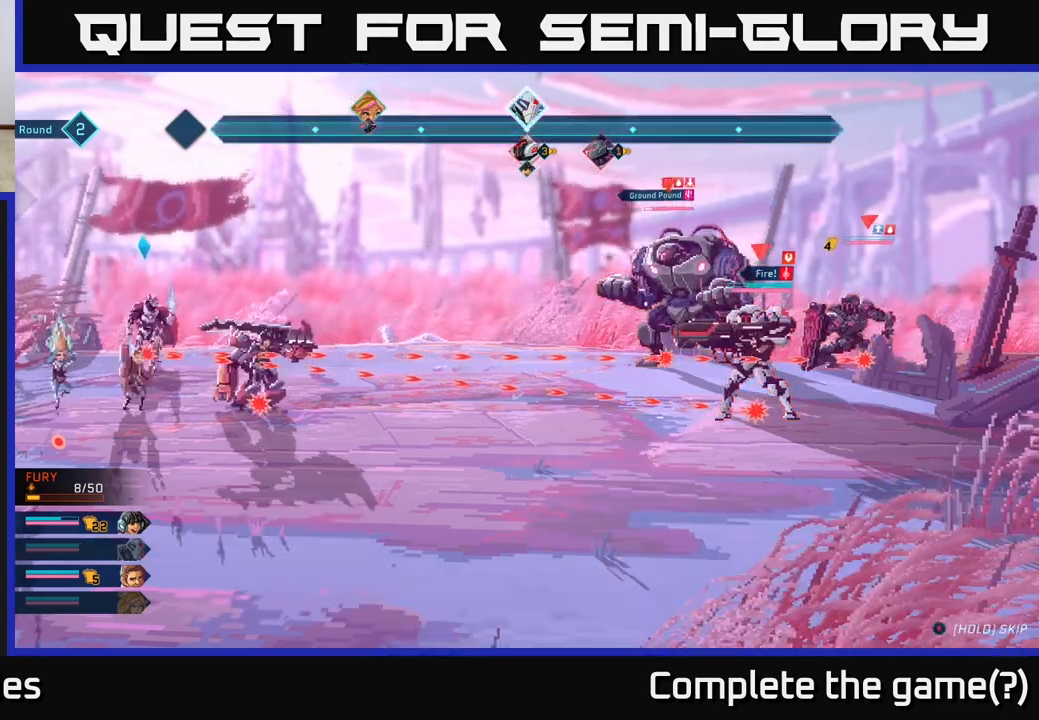
{"buttons": [], "left_stick": "center", "right_stick": "center", "events": [[50, "A", "up"]]}
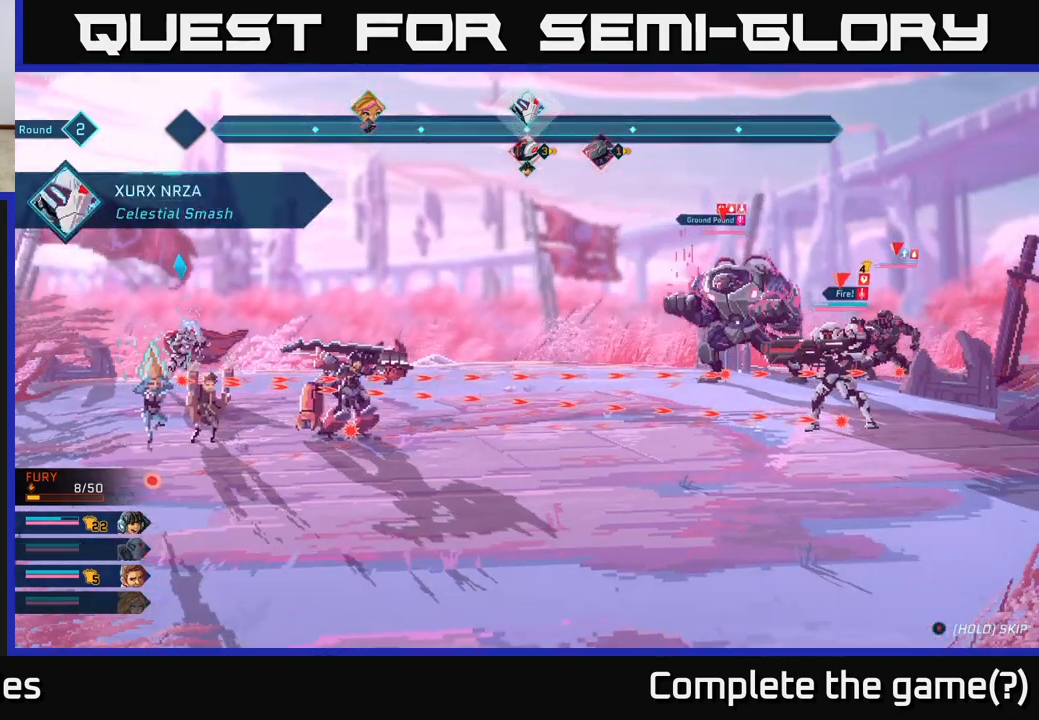
{"buttons": [], "left_stick": "center", "right_stick": "center", "events": []}
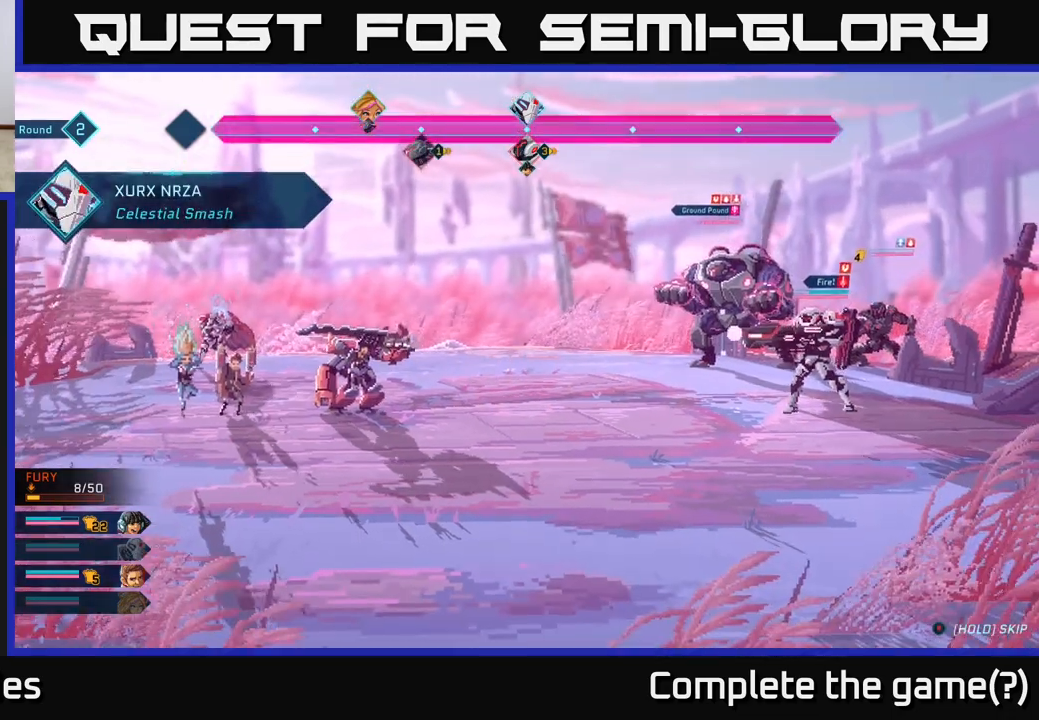
{"buttons": [], "left_stick": "center", "right_stick": "center", "events": []}
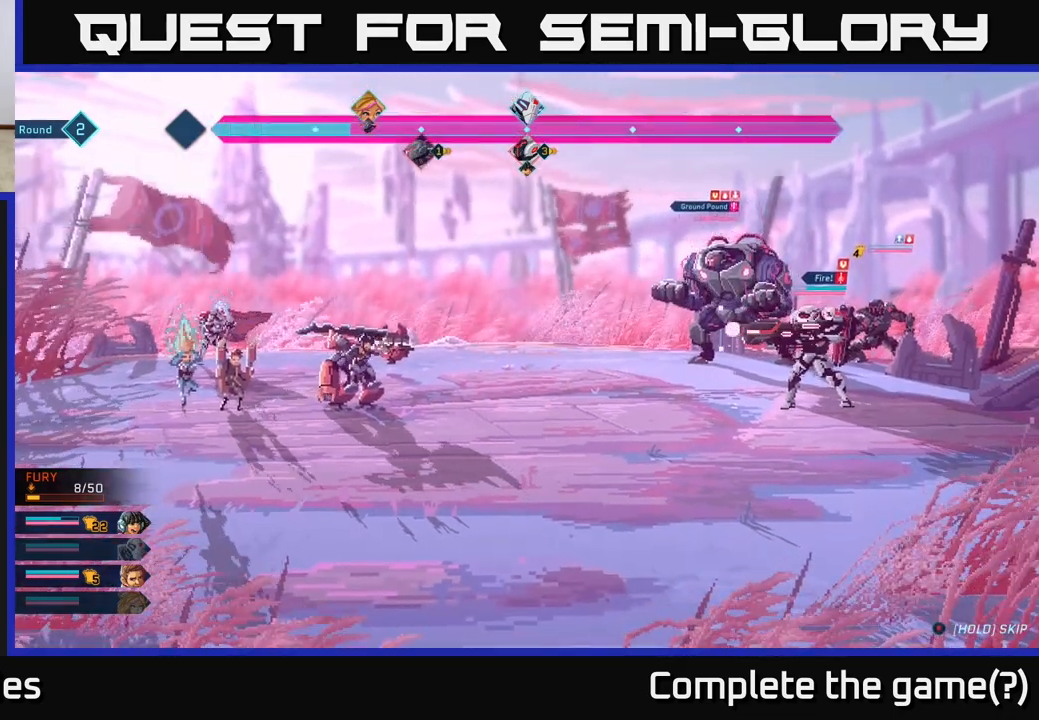
{"buttons": [], "left_stick": "center", "right_stick": "center", "events": []}
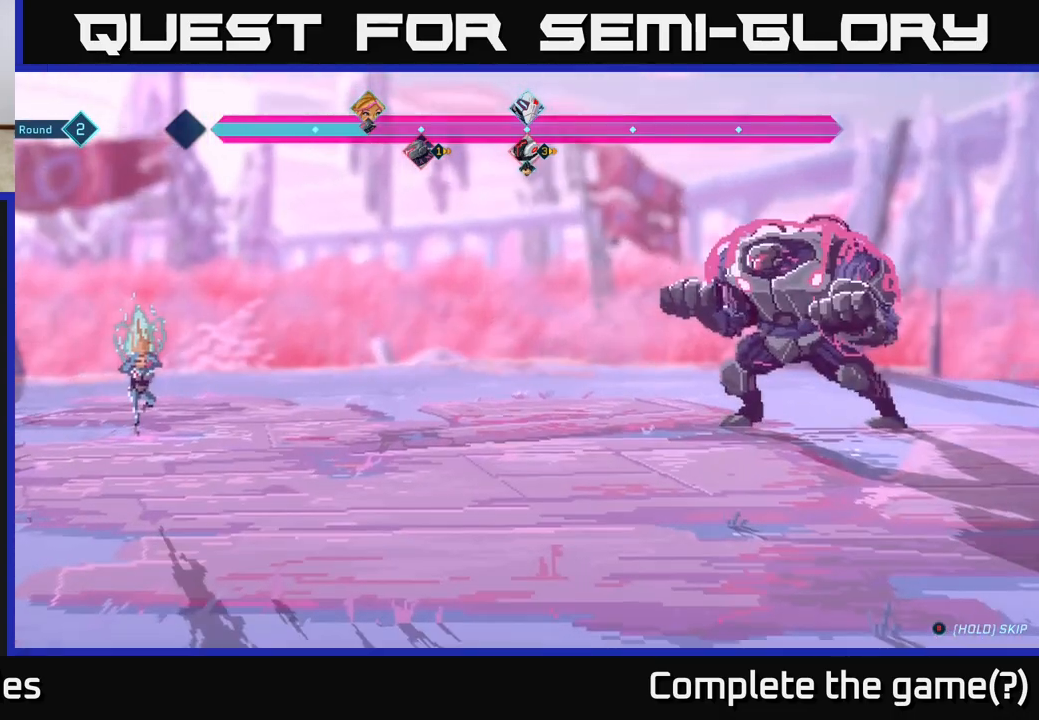
{"buttons": [], "left_stick": "center", "right_stick": "center", "events": []}